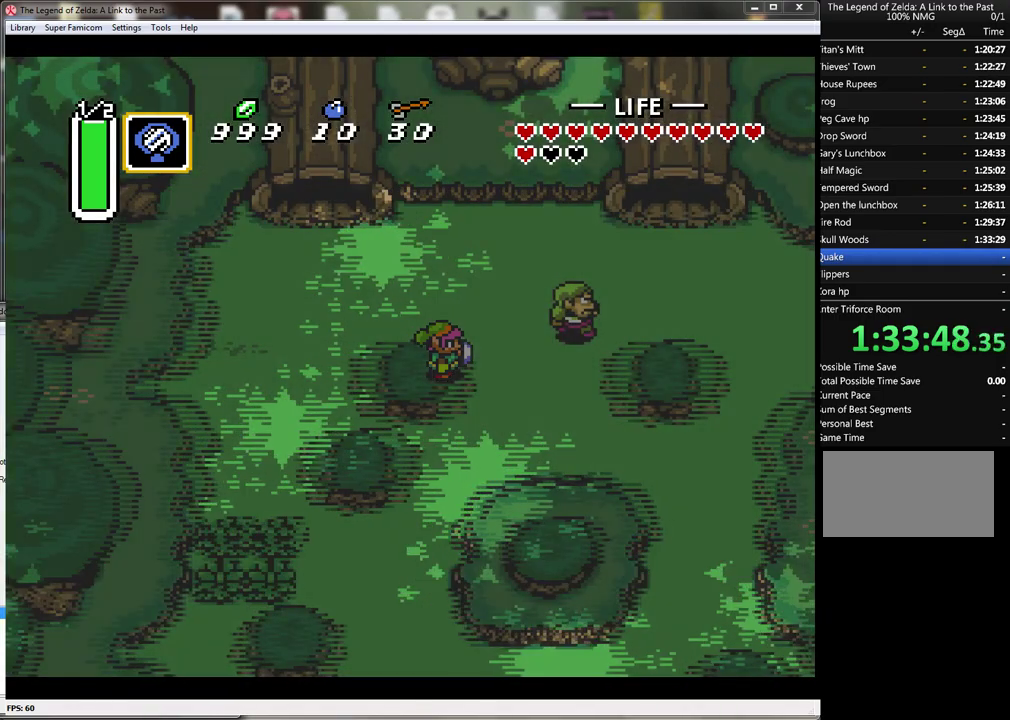
Gameplay with a controller (Nintendo layout); each line is a JSON object with the inputs held at the frame after it. "events" lists button and stick changes between this image and that frame as [ms after this image, input, new state], when the widget could be followed in between. Not read: L1 L3 R1 R3.
{"buttons": ["DPAD_UP"], "events": [[283, "DPAD_UP", "down"]]}
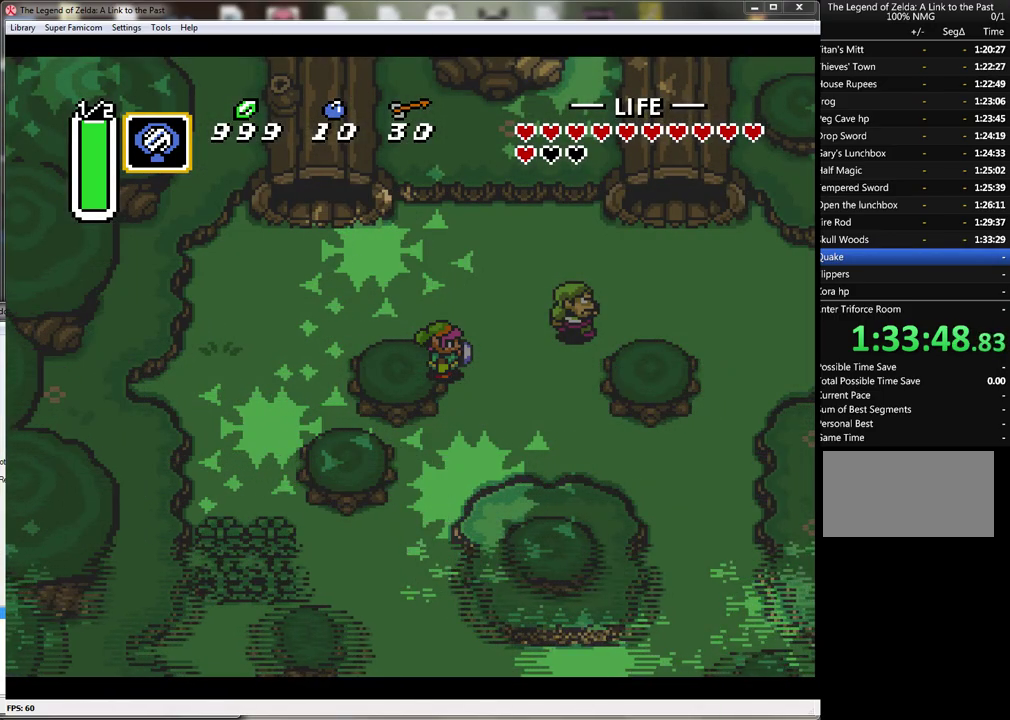
{"buttons": ["DPAD_UP"], "events": []}
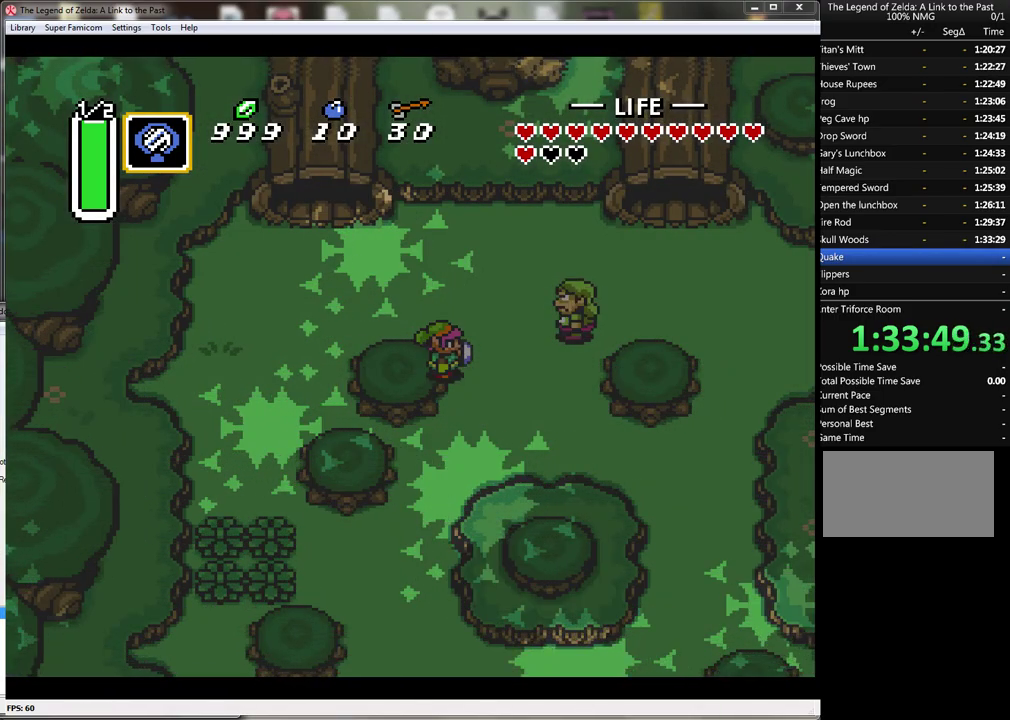
{"buttons": [], "events": [[500, "DPAD_UP", "up"]]}
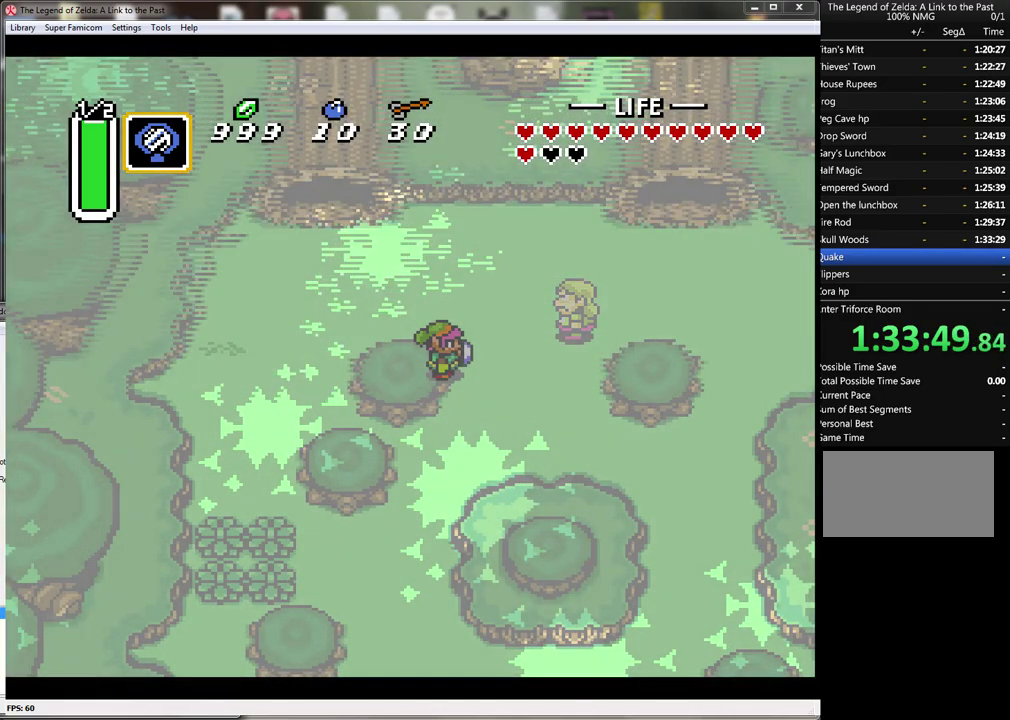
{"buttons": [], "events": []}
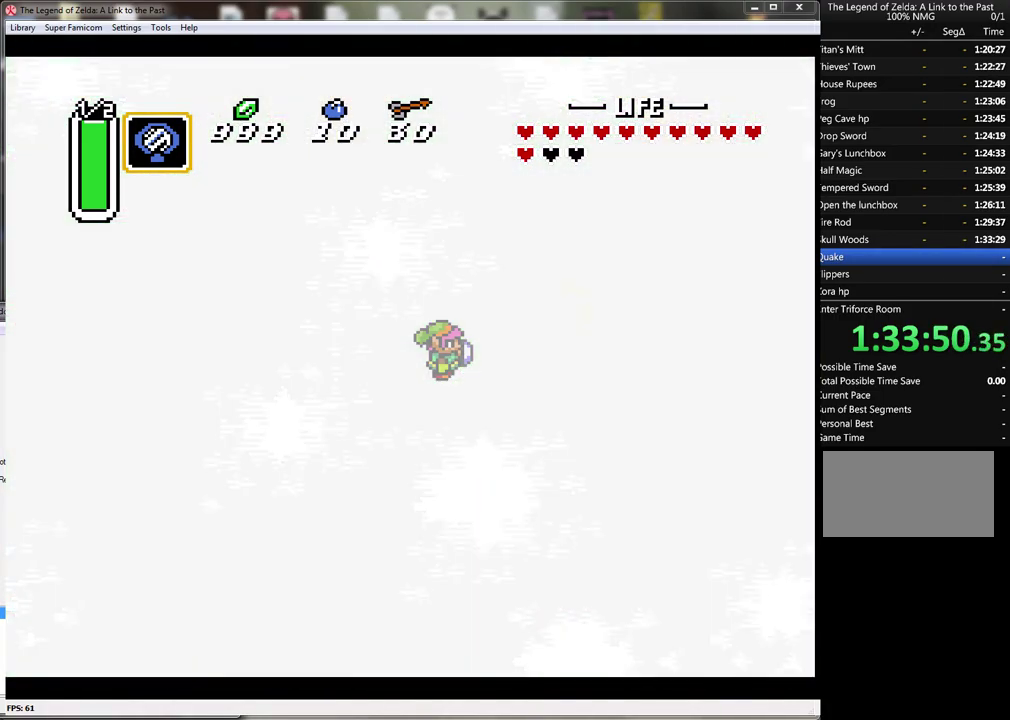
{"buttons": [], "events": []}
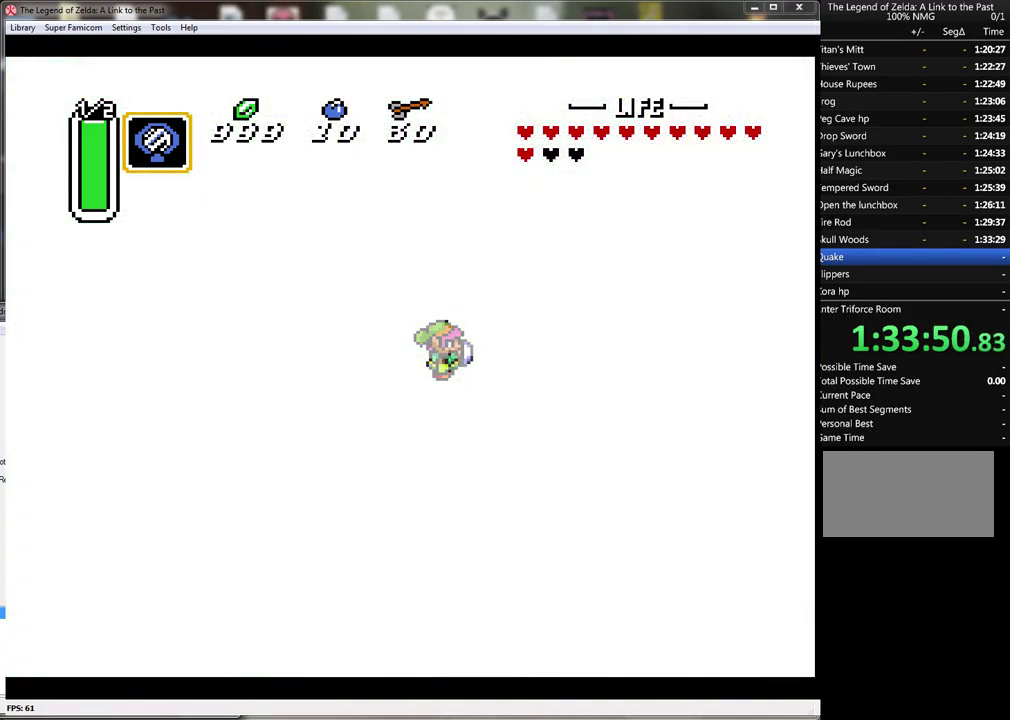
{"buttons": [], "events": []}
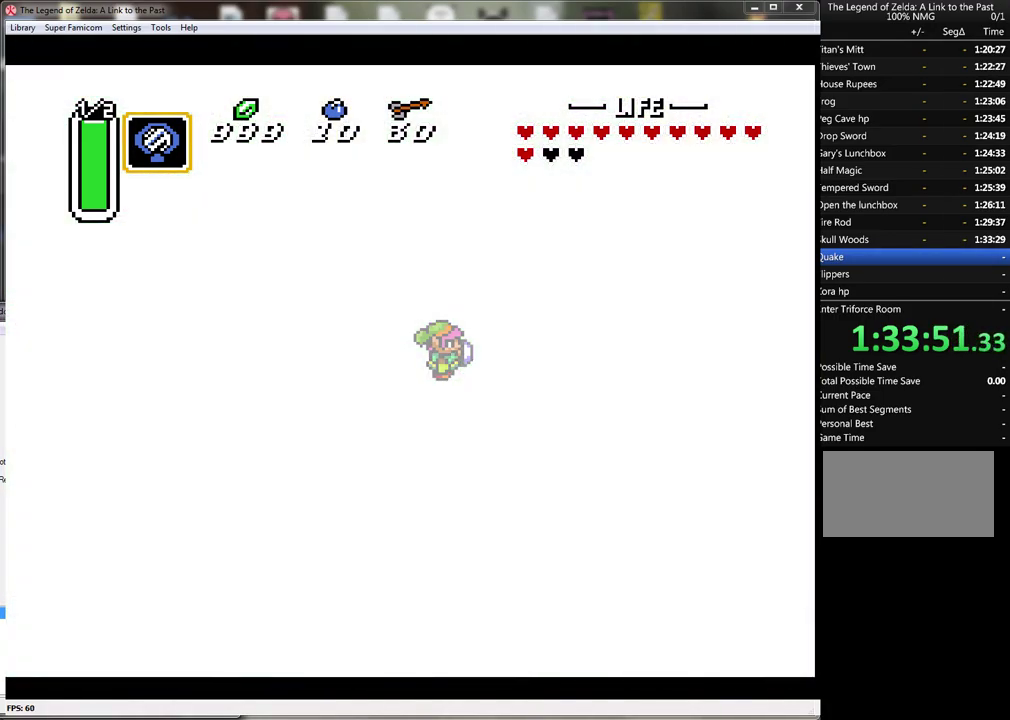
{"buttons": [], "events": []}
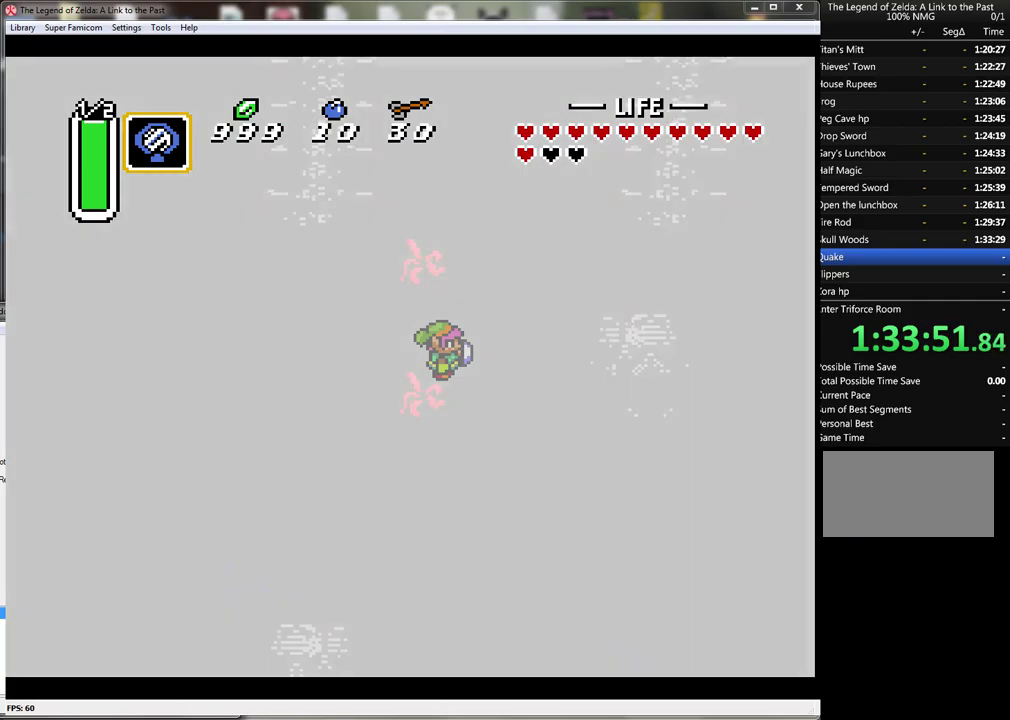
{"buttons": [], "events": []}
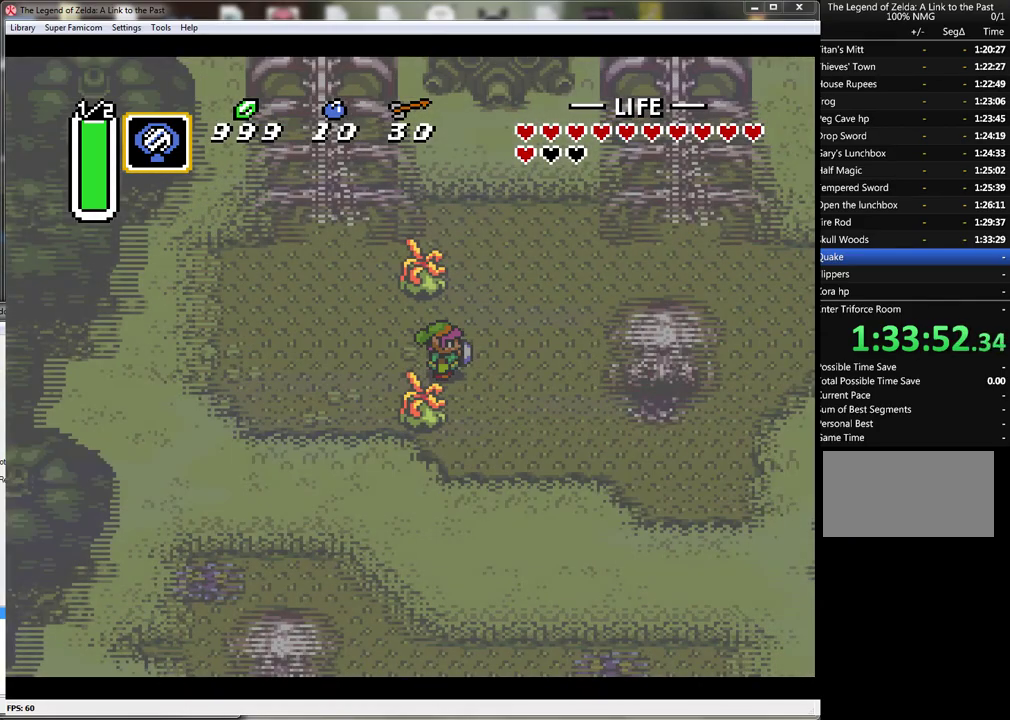
{"buttons": ["DPAD_UP", "DPAD_RIGHT"], "events": [[317, "DPAD_RIGHT", "down"], [400, "DPAD_UP", "down"]]}
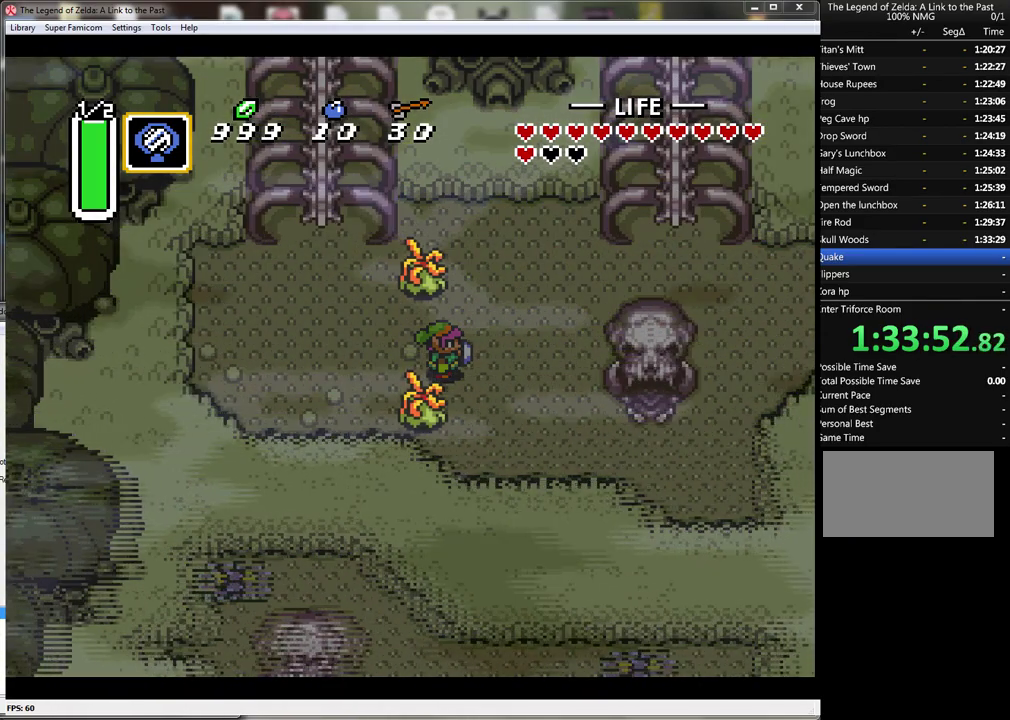
{"buttons": ["DPAD_UP", "DPAD_RIGHT"], "events": [[33, "DPAD_UP", "up"], [467, "DPAD_UP", "down"]]}
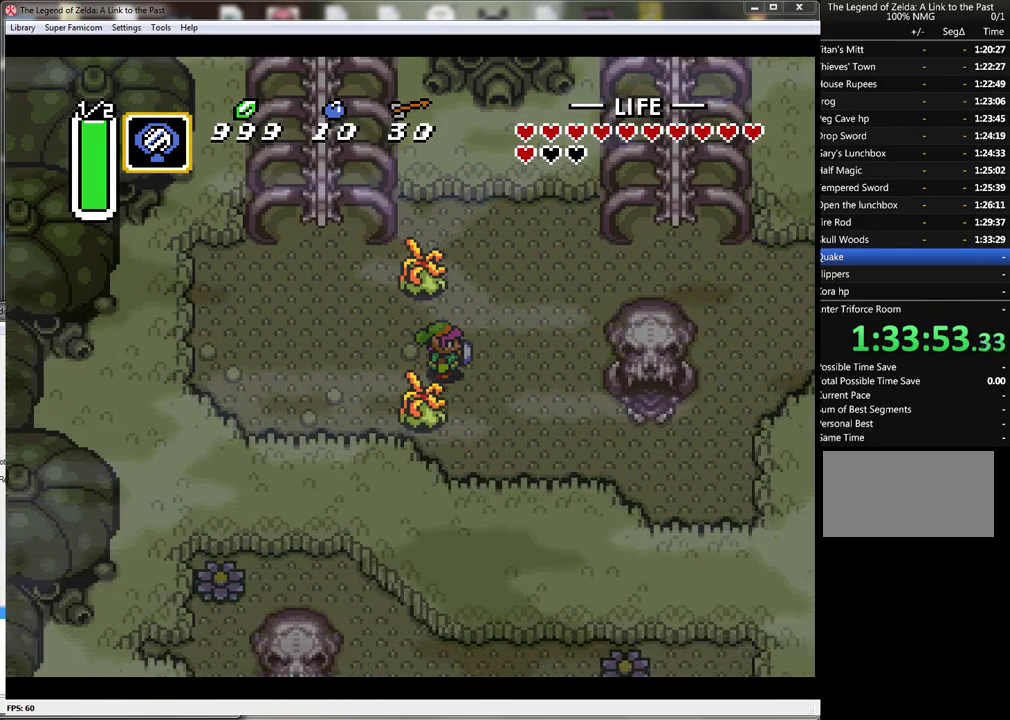
{"buttons": ["DPAD_UP", "DPAD_RIGHT"], "events": [[83, "DPAD_UP", "up"], [367, "DPAD_UP", "down"]]}
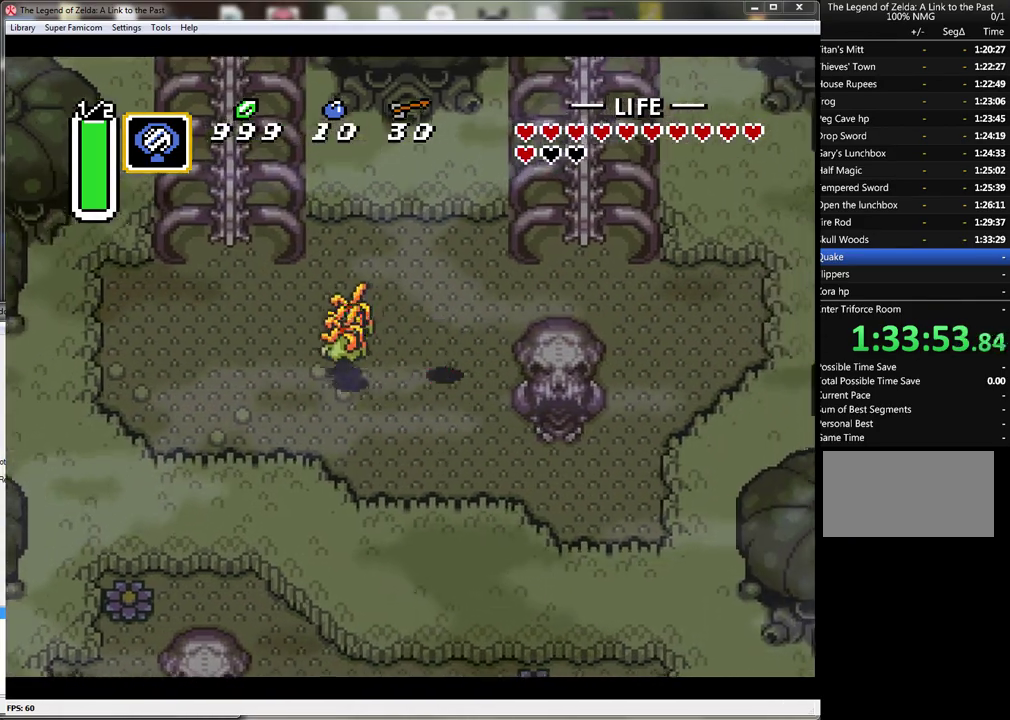
{"buttons": ["DPAD_RIGHT"], "events": [[333, "DPAD_UP", "up"]]}
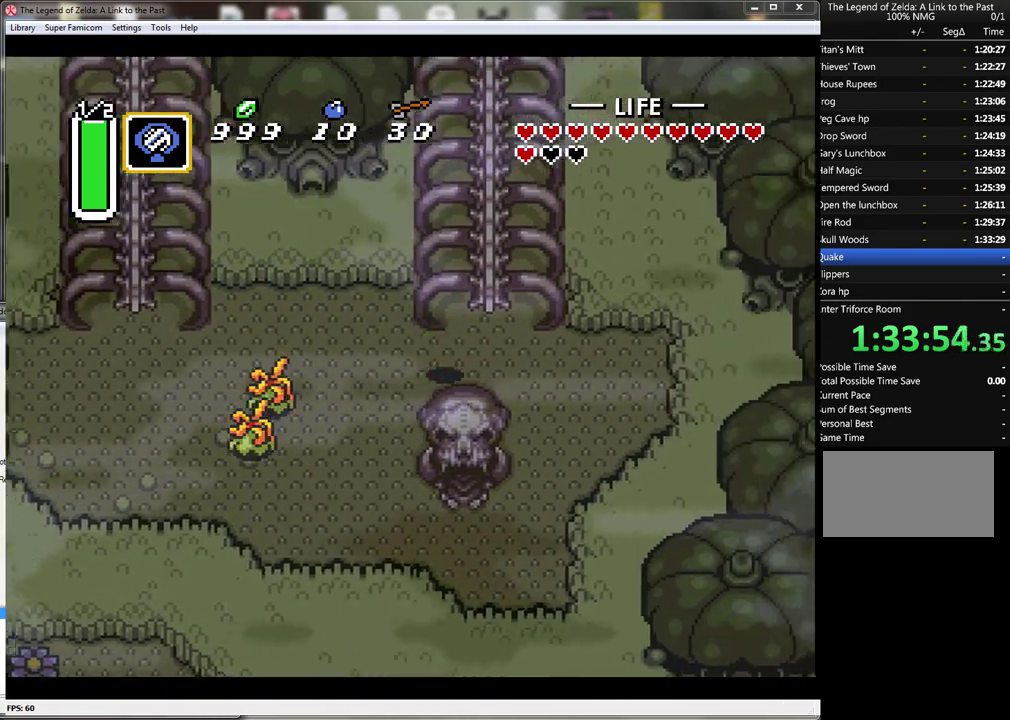
{"buttons": ["A", "DPAD_UP"], "events": [[233, "DPAD_RIGHT", "up"], [300, "DPAD_LEFT", "down"], [300, "DPAD_UP", "down"], [467, "DPAD_LEFT", "up"], [483, "A", "down"]]}
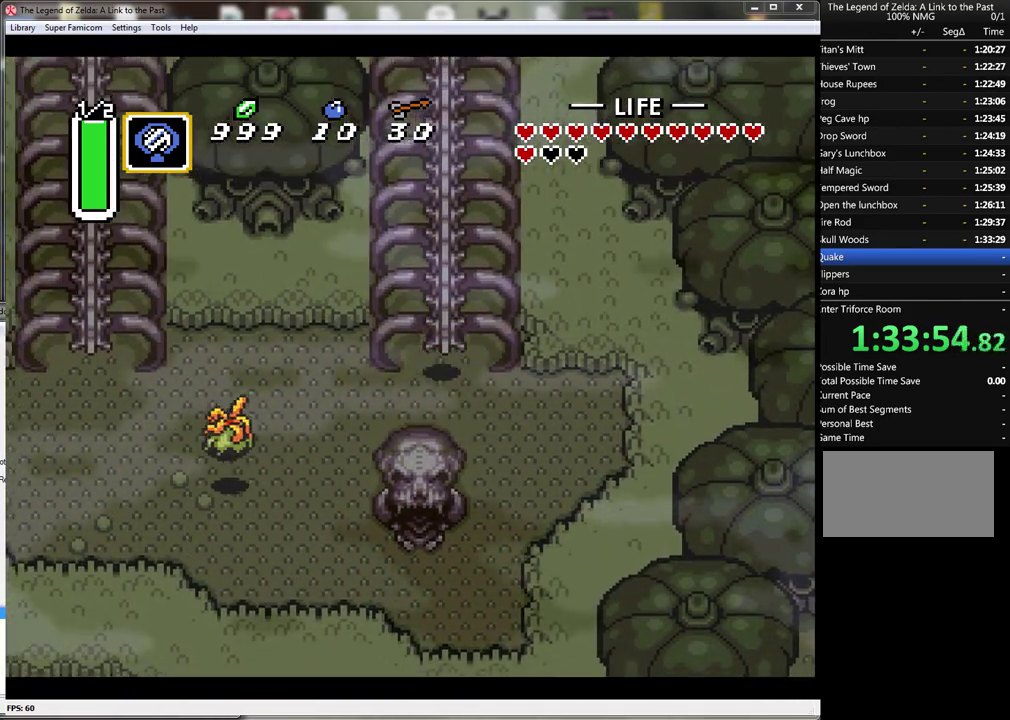
{"buttons": ["A"], "events": [[17, "DPAD_UP", "up"]]}
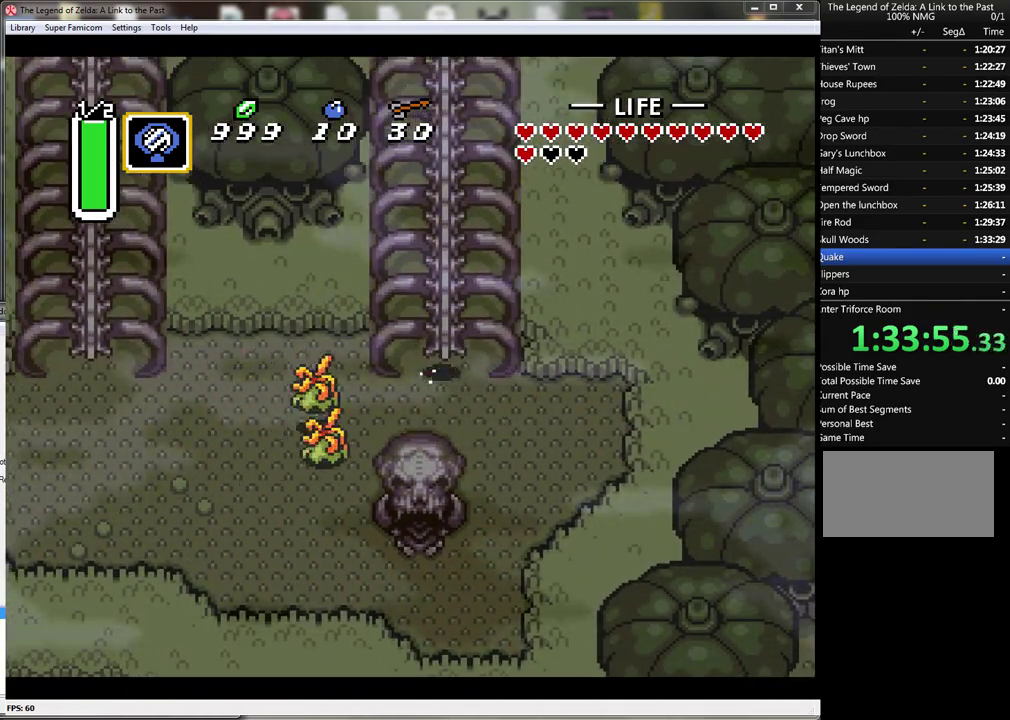
{"buttons": ["A"], "events": []}
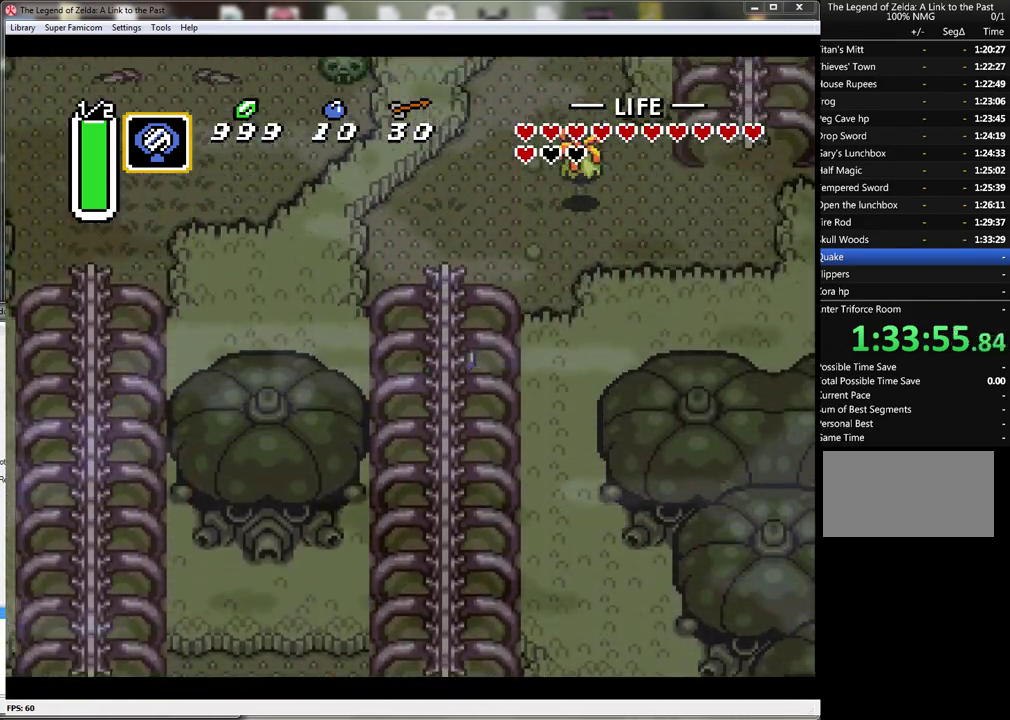
{"buttons": ["B"], "events": [[200, "A", "up"], [200, "DPAD_UP", "down"], [233, "DPAD_RIGHT", "down"], [267, "DPAD_UP", "up"], [367, "B", "down"], [433, "DPAD_RIGHT", "up"]]}
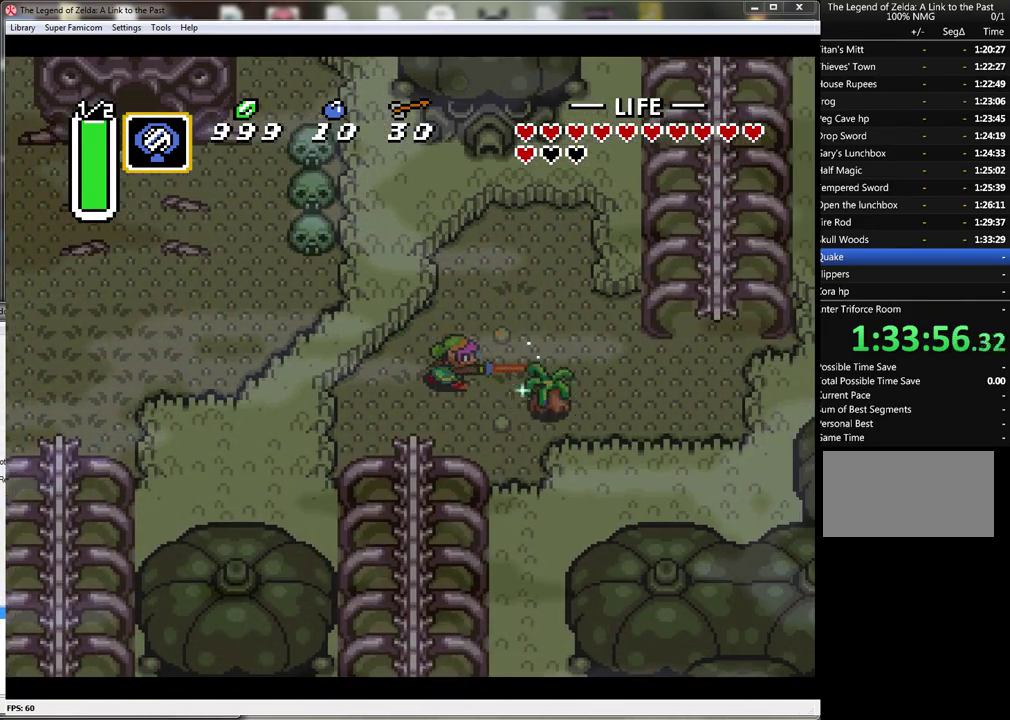
{"buttons": ["DPAD_RIGHT"], "events": [[117, "DPAD_RIGHT", "down"], [150, "B", "up"]]}
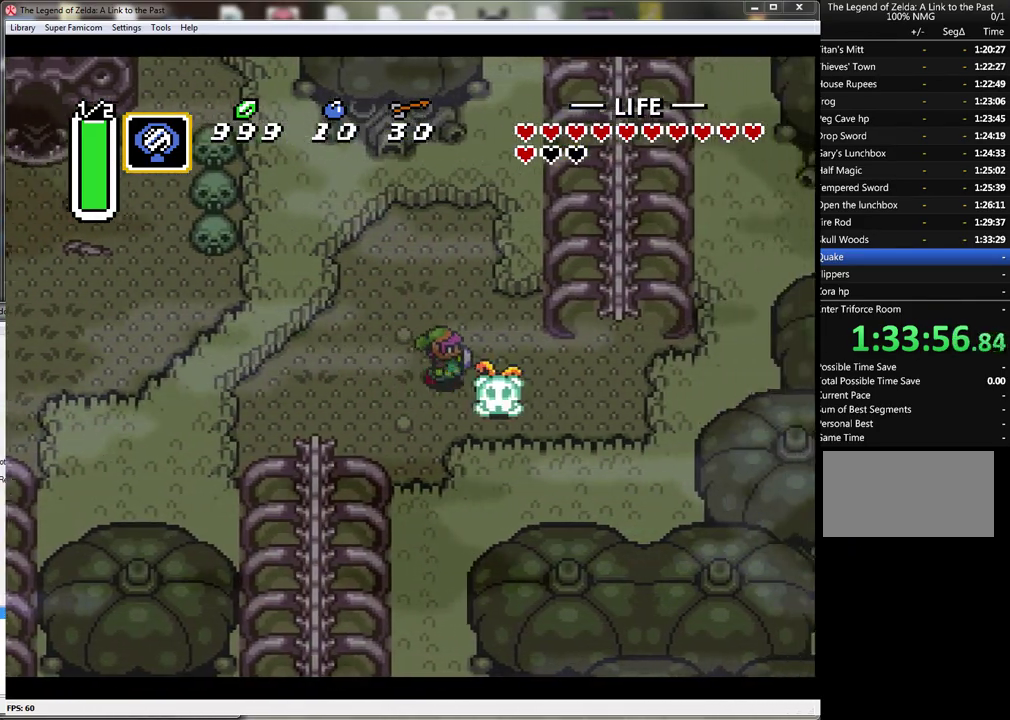
{"buttons": [], "events": [[17, "Y", "down"], [50, "DPAD_RIGHT", "up"], [200, "Y", "up"]]}
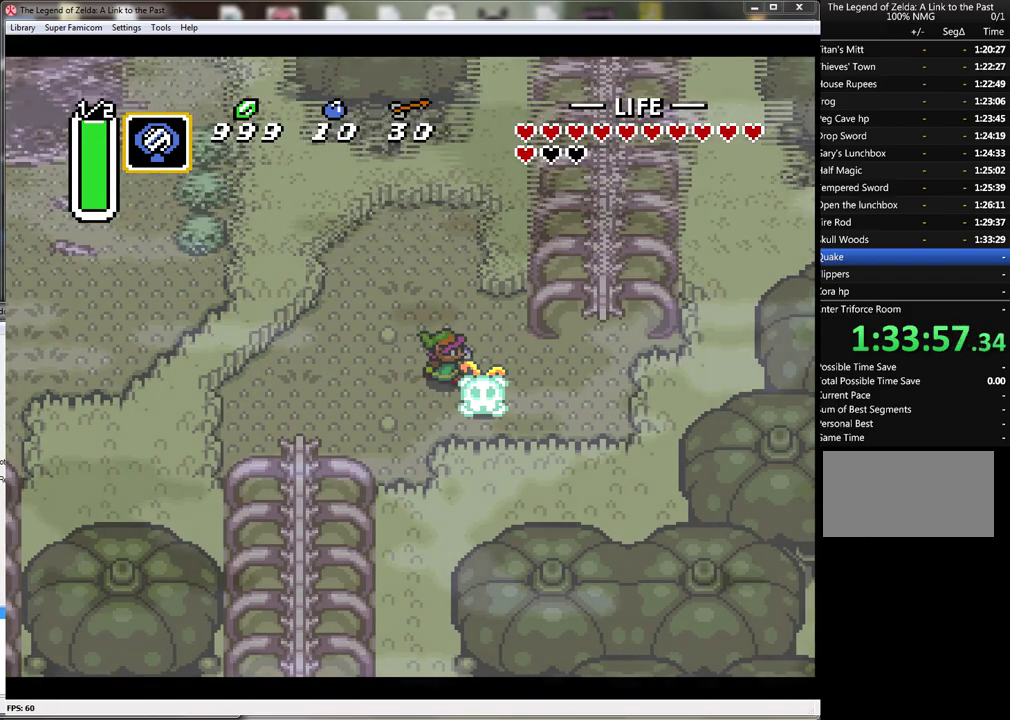
{"buttons": [], "events": []}
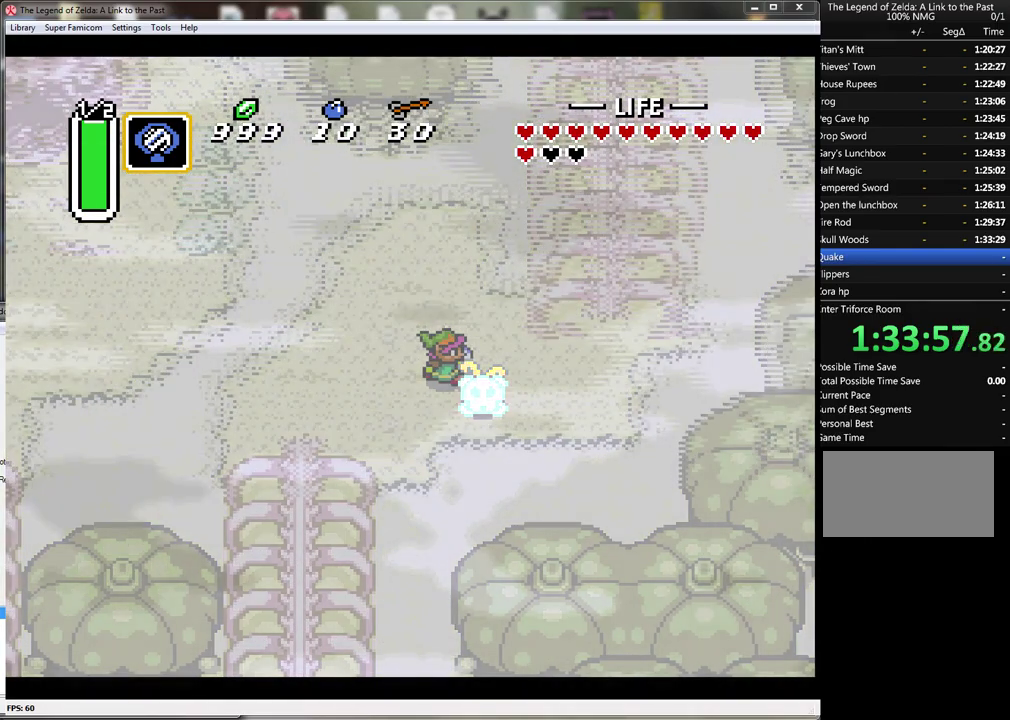
{"buttons": [], "events": []}
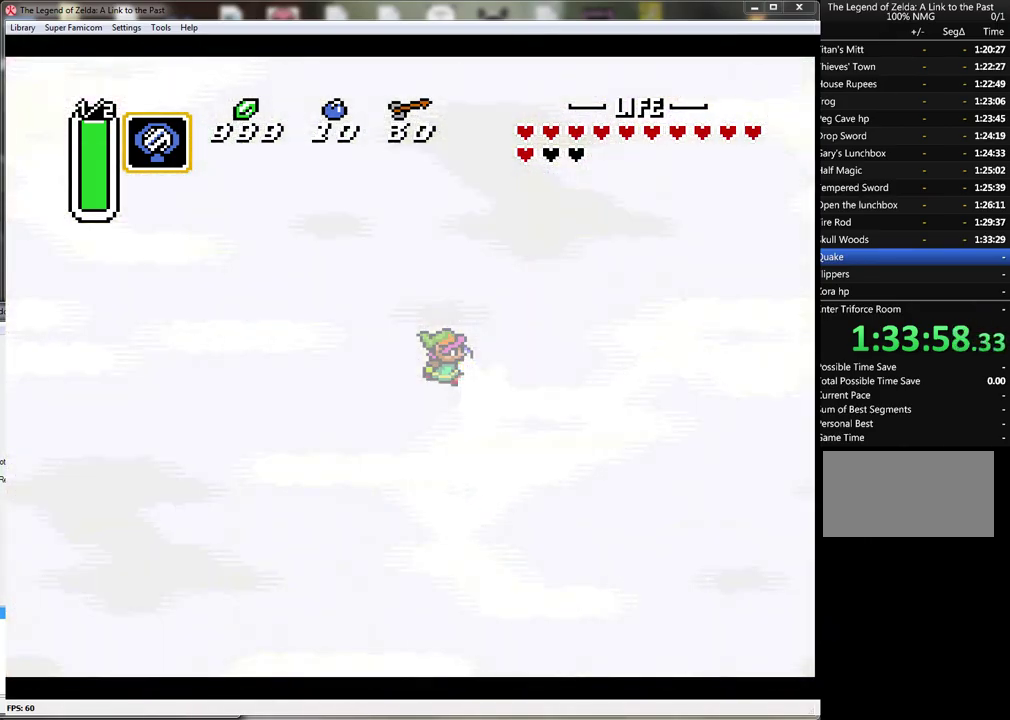
{"buttons": [], "events": []}
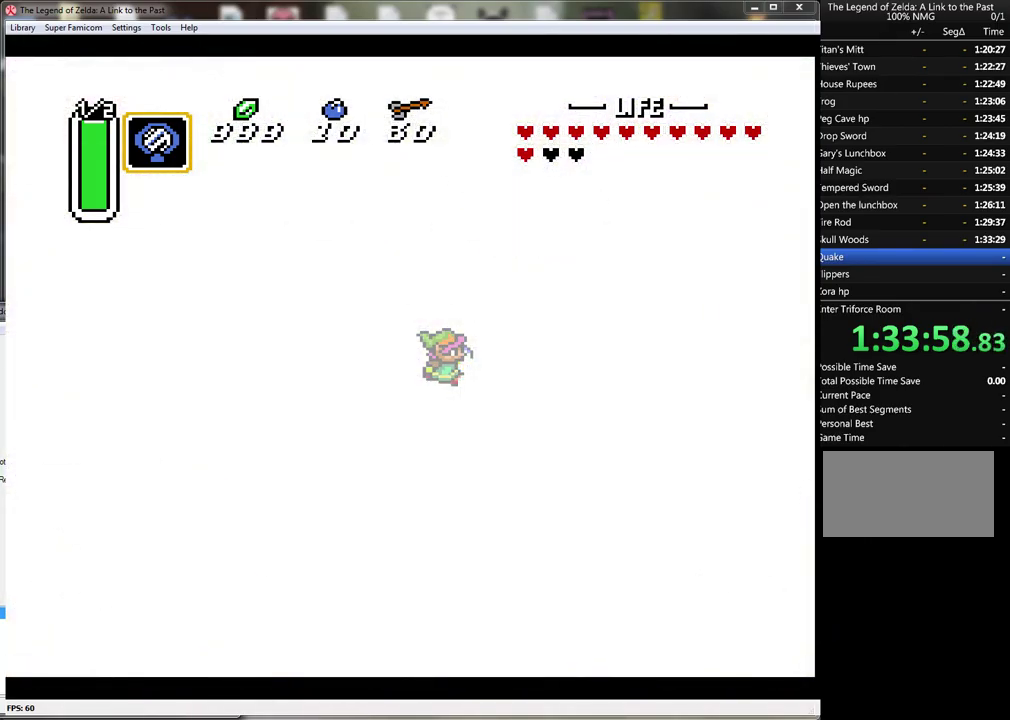
{"buttons": [], "events": []}
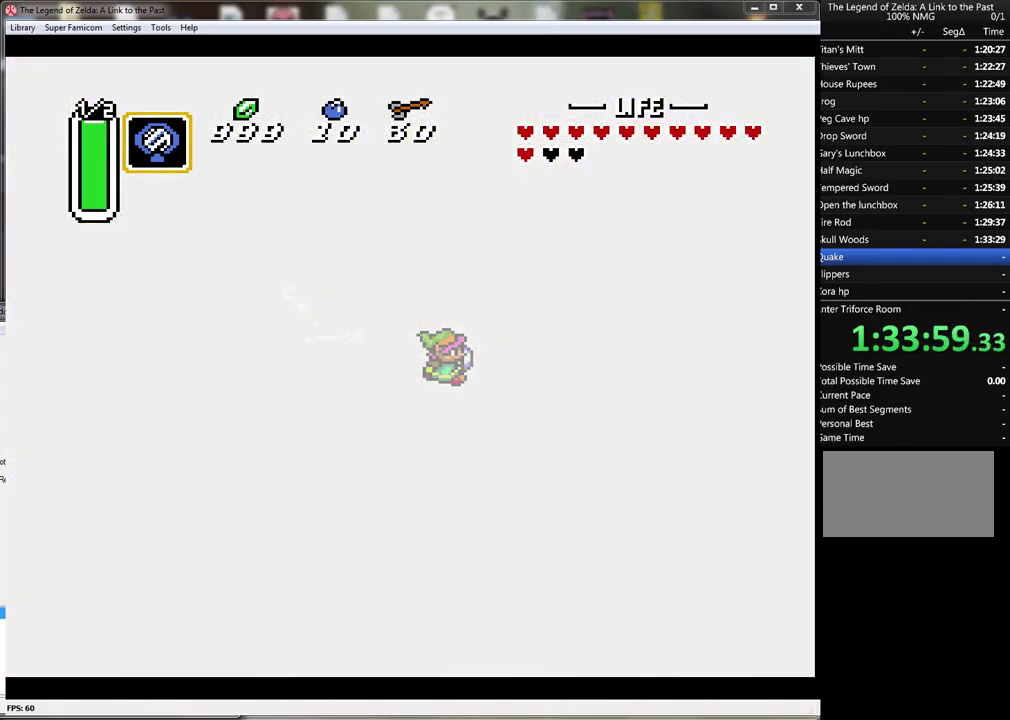
{"buttons": [], "events": []}
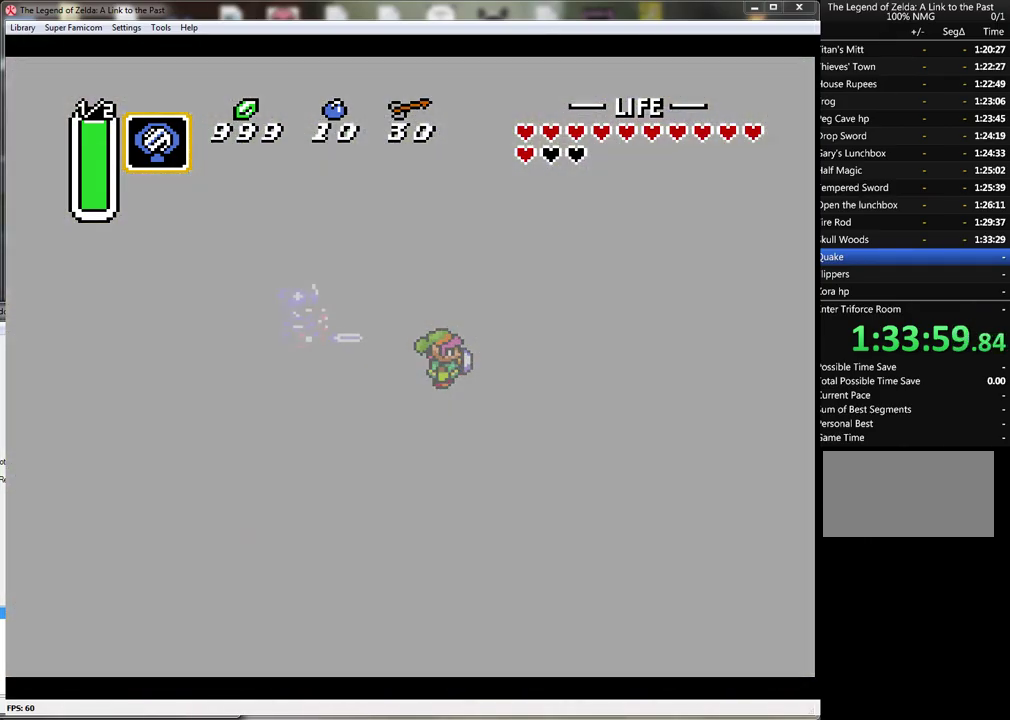
{"buttons": [], "events": []}
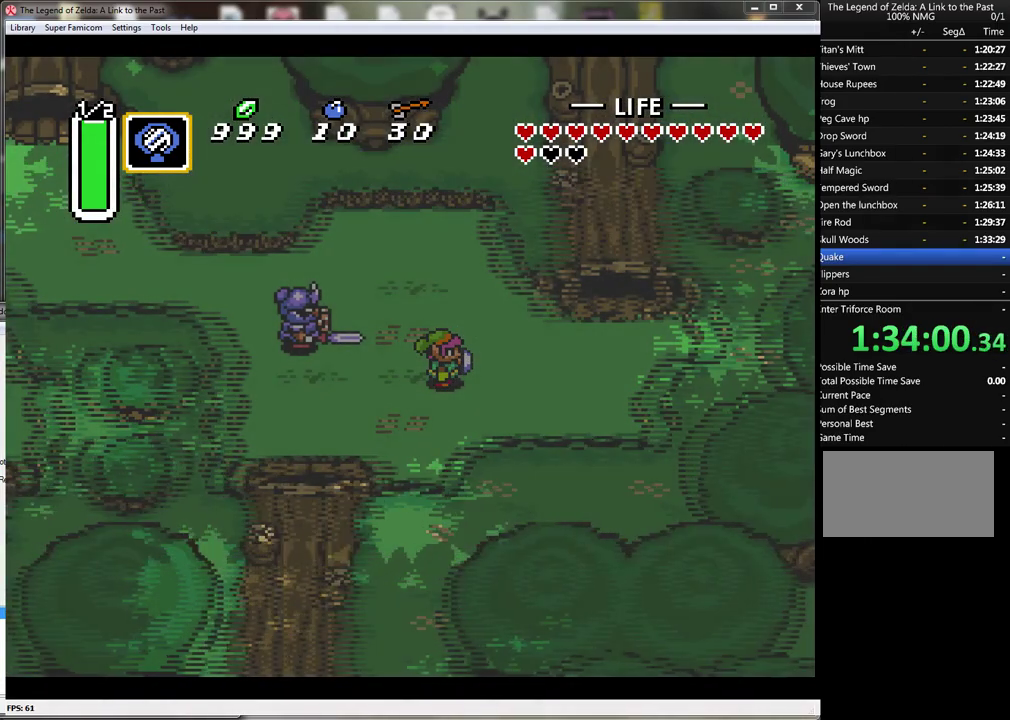
{"buttons": ["DPAD_UP"], "events": [[383, "DPAD_UP", "down"]]}
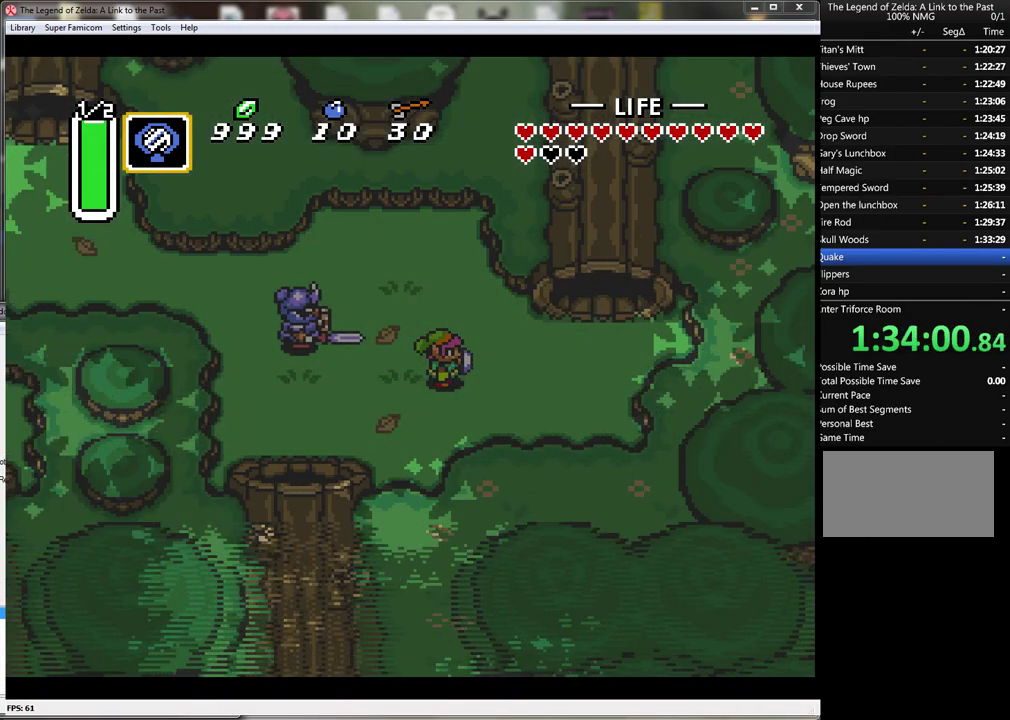
{"buttons": ["DPAD_UP"], "events": []}
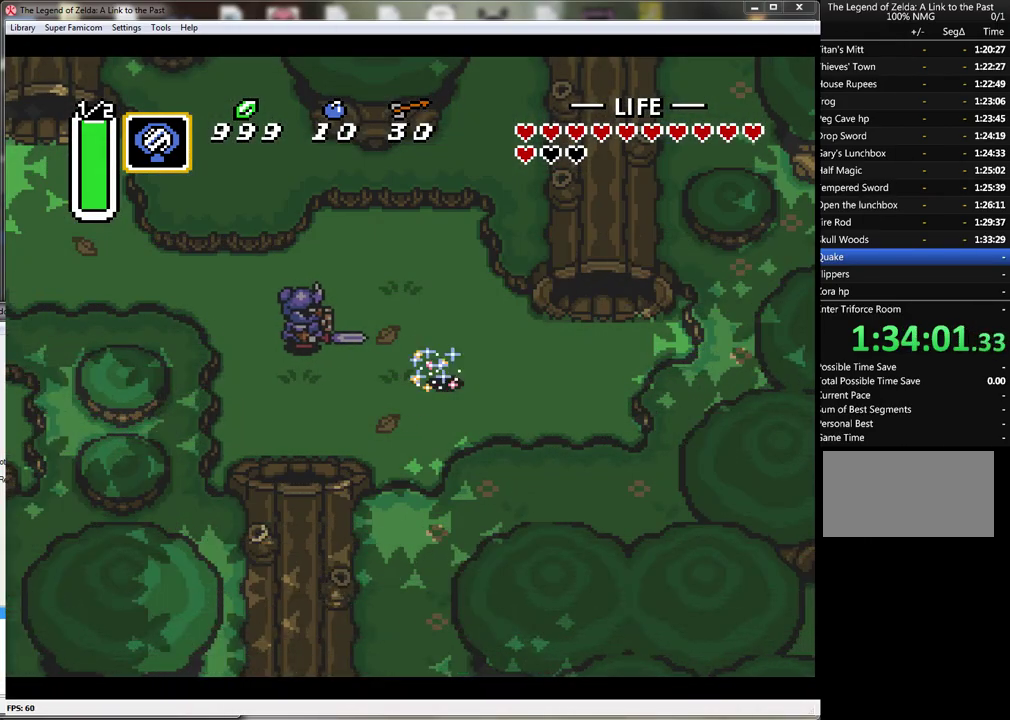
{"buttons": ["B"], "events": [[200, "DPAD_LEFT", "down"], [300, "B", "down"], [300, "DPAD_UP", "up"], [383, "DPAD_LEFT", "up"]]}
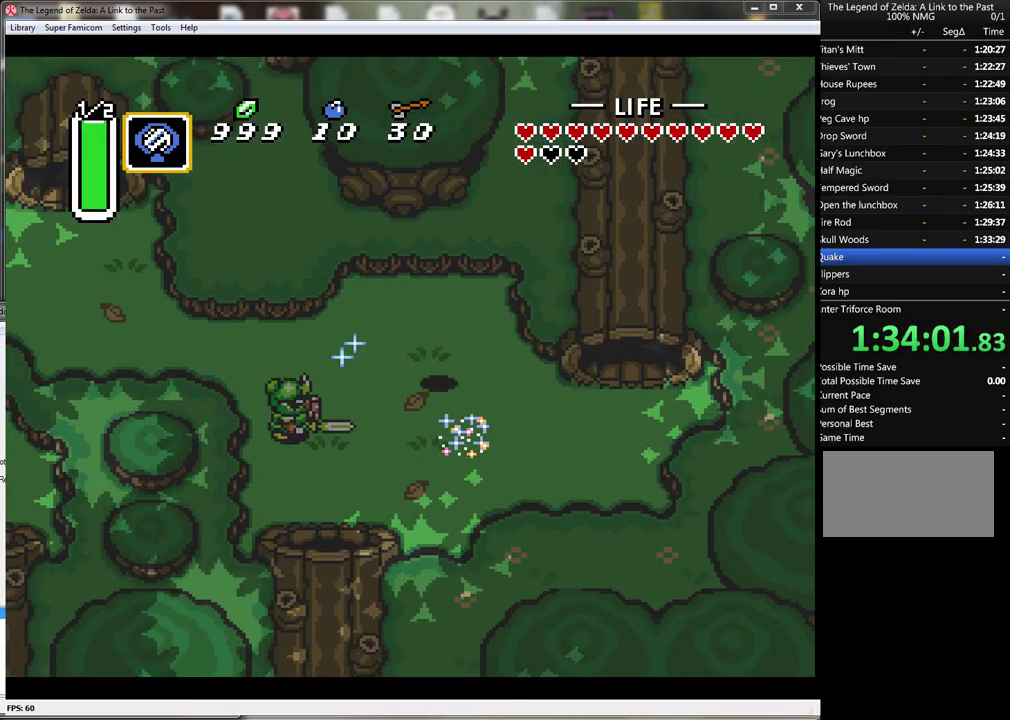
{"buttons": ["DPAD_LEFT"], "events": [[67, "B", "up"], [383, "DPAD_LEFT", "down"]]}
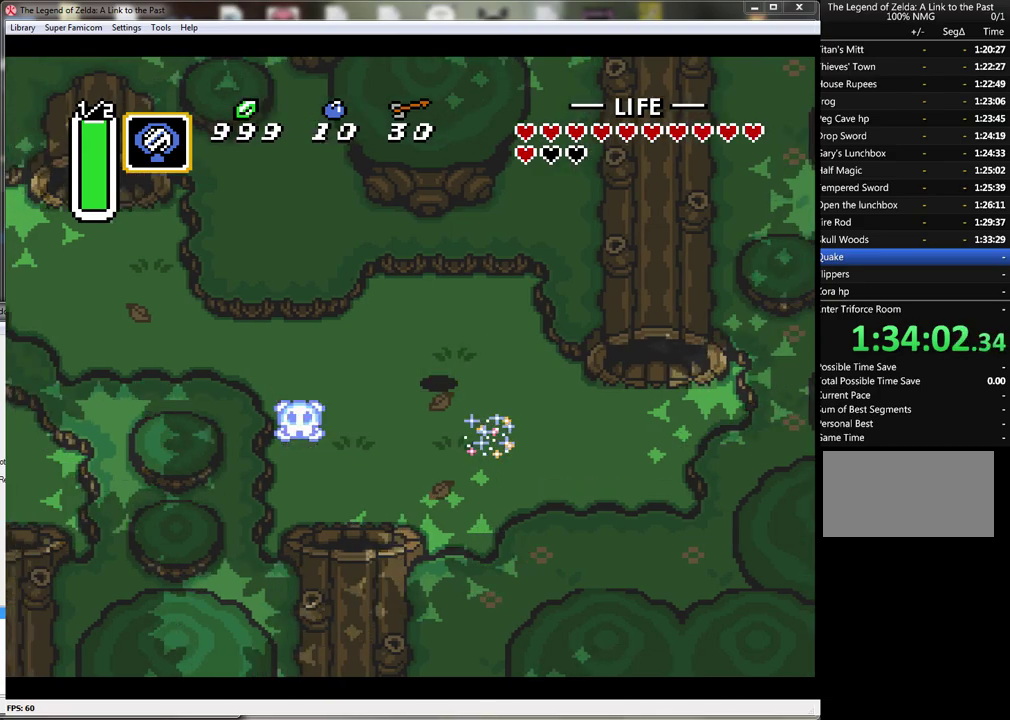
{"buttons": [], "events": [[17, "DPAD_LEFT", "up"], [33, "START", "down"], [267, "START", "up"]]}